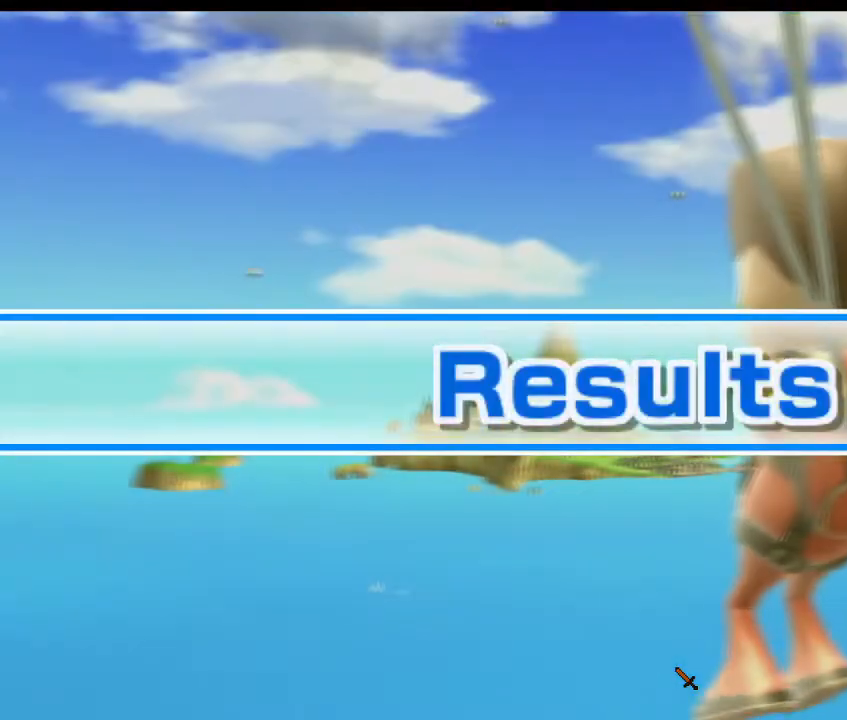
Gameplay with a controller (Xbox layout); each line is a JSON object with the inputs held at the frame after it. "events" lists button and stick changes between this image and that frame as [ms after this image, input, new state], when the widget could be followed in between.
{"buttons": [], "left_stick": "center", "right_stick": "center", "events": []}
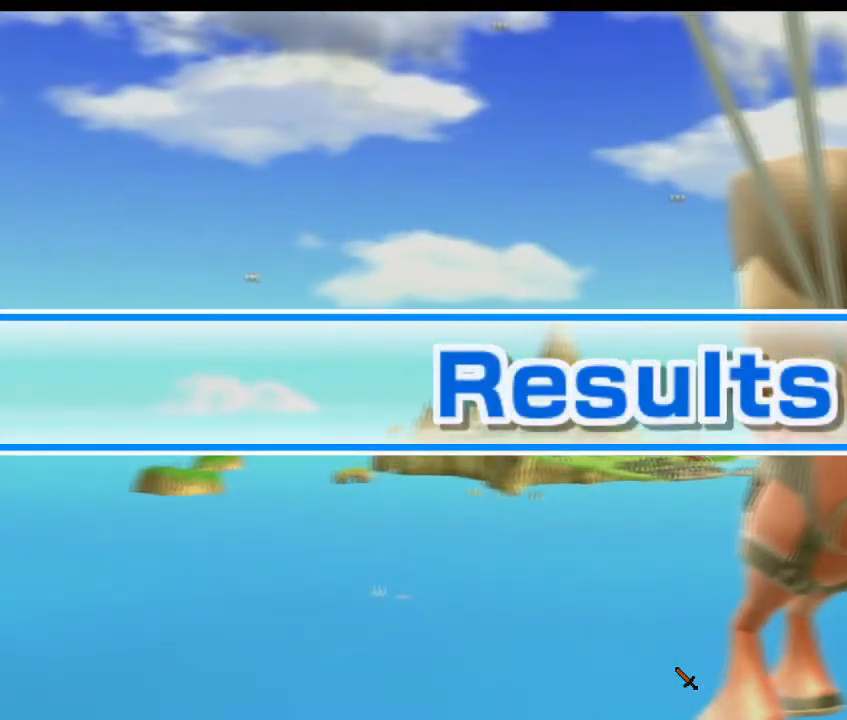
{"buttons": [], "left_stick": "center", "right_stick": "center", "events": []}
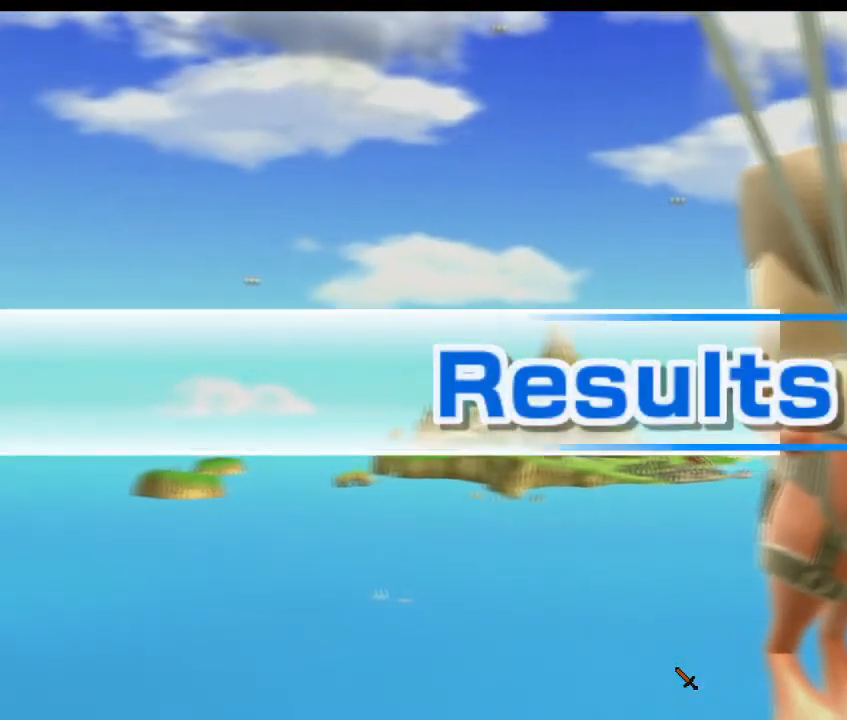
{"buttons": [], "left_stick": "center", "right_stick": "center", "events": []}
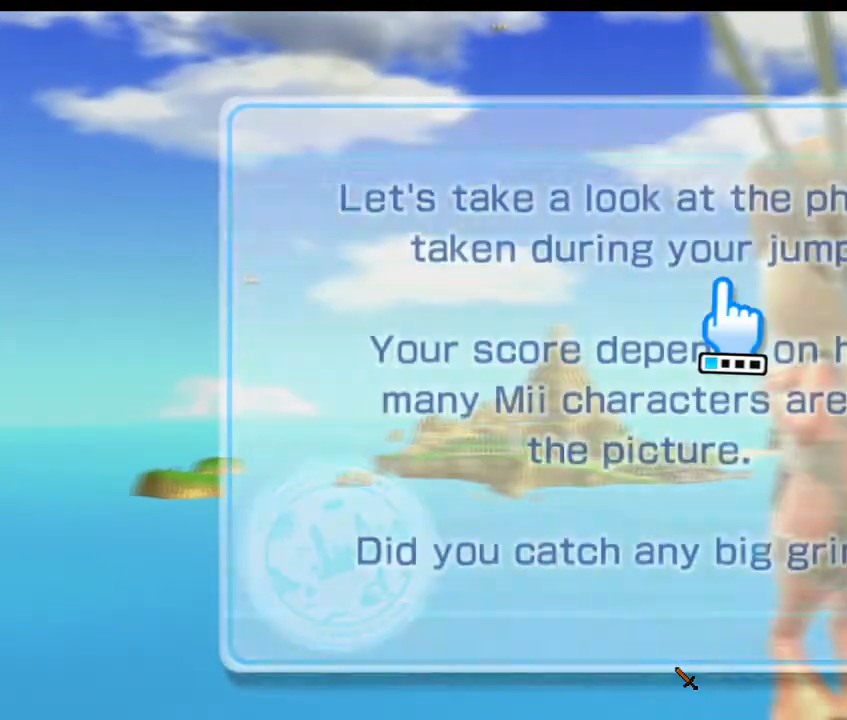
{"buttons": [], "left_stick": "center", "right_stick": "center", "events": []}
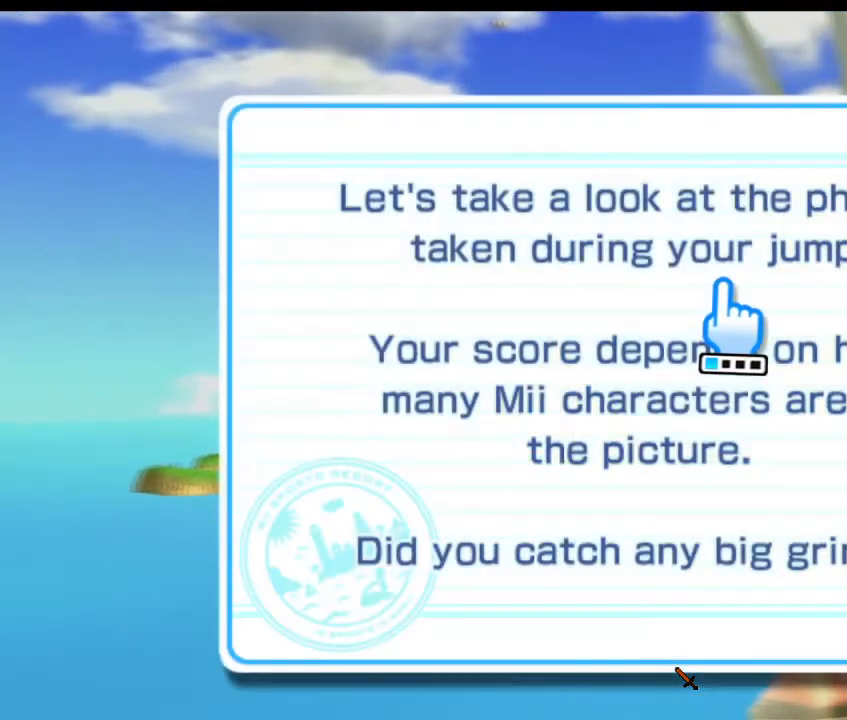
{"buttons": [], "left_stick": "center", "right_stick": "center", "events": [[167, "A", "down"], [267, "A", "up"]]}
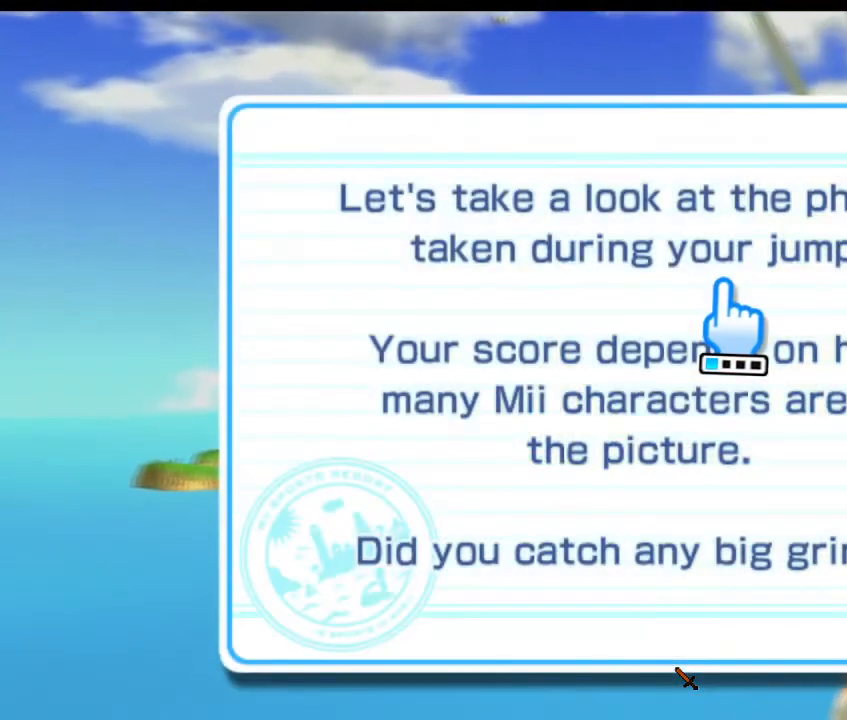
{"buttons": [], "left_stick": "center", "right_stick": "center", "events": []}
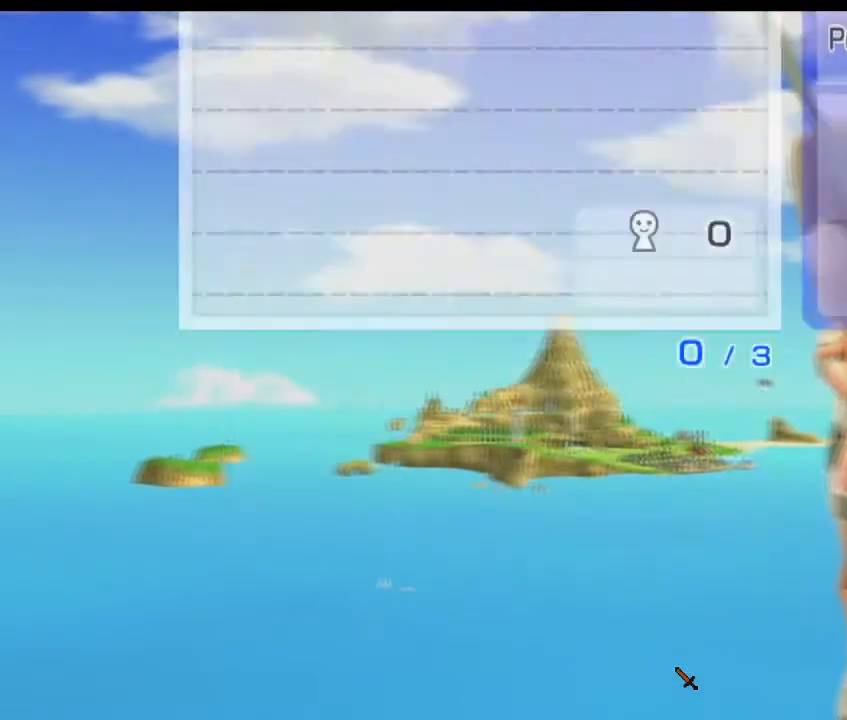
{"buttons": [], "left_stick": "center", "right_stick": "center", "events": []}
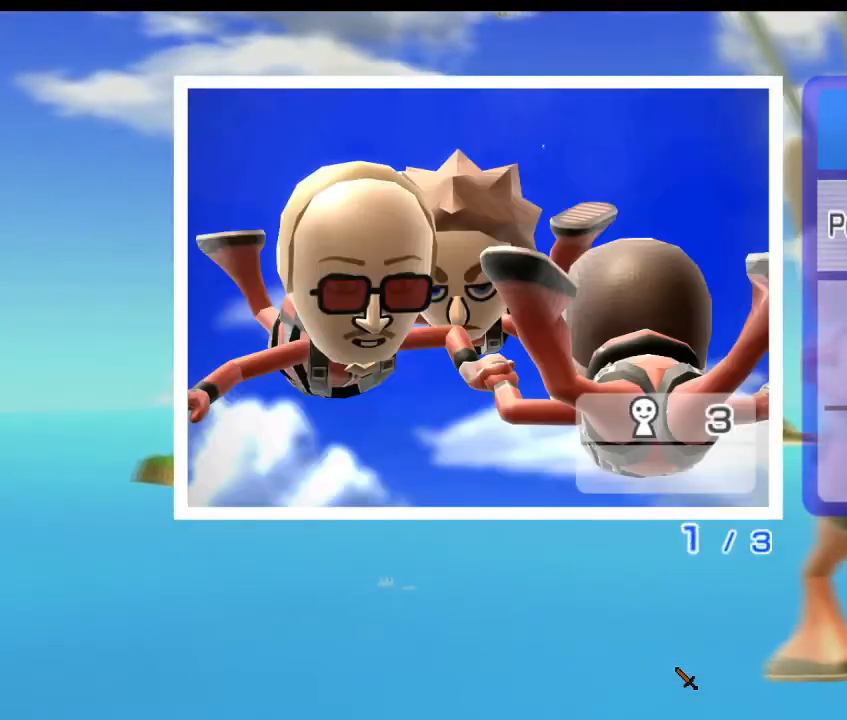
{"buttons": [], "left_stick": "center", "right_stick": "center", "events": []}
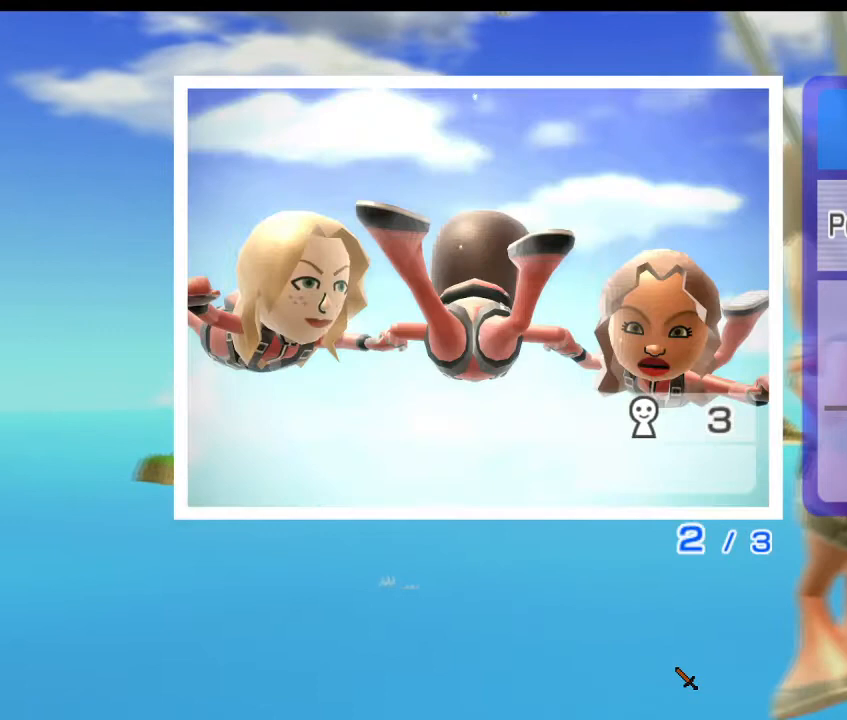
{"buttons": [], "left_stick": "center", "right_stick": "center", "events": []}
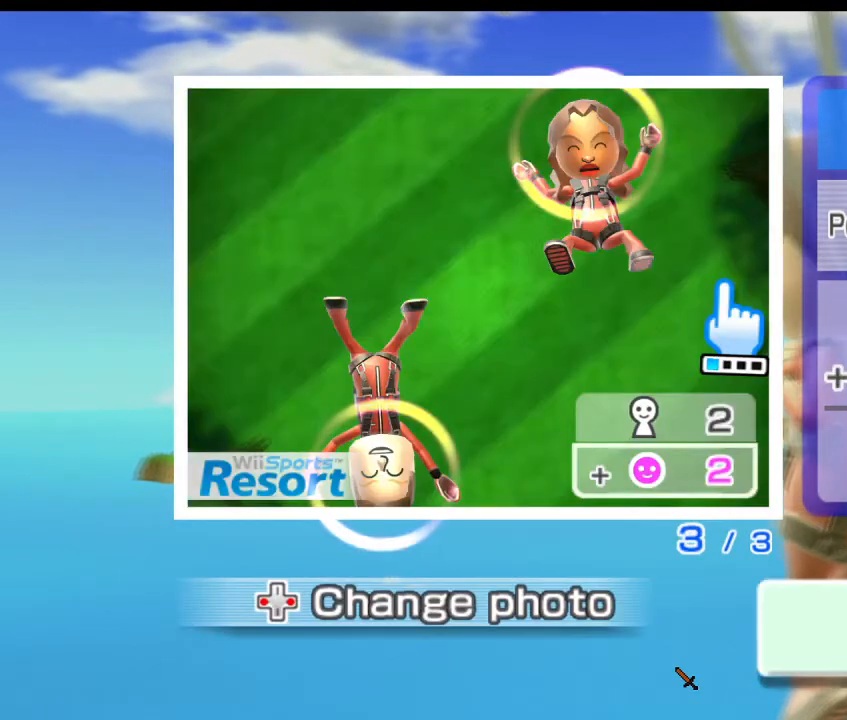
{"buttons": [], "left_stick": "center", "right_stick": "center", "events": []}
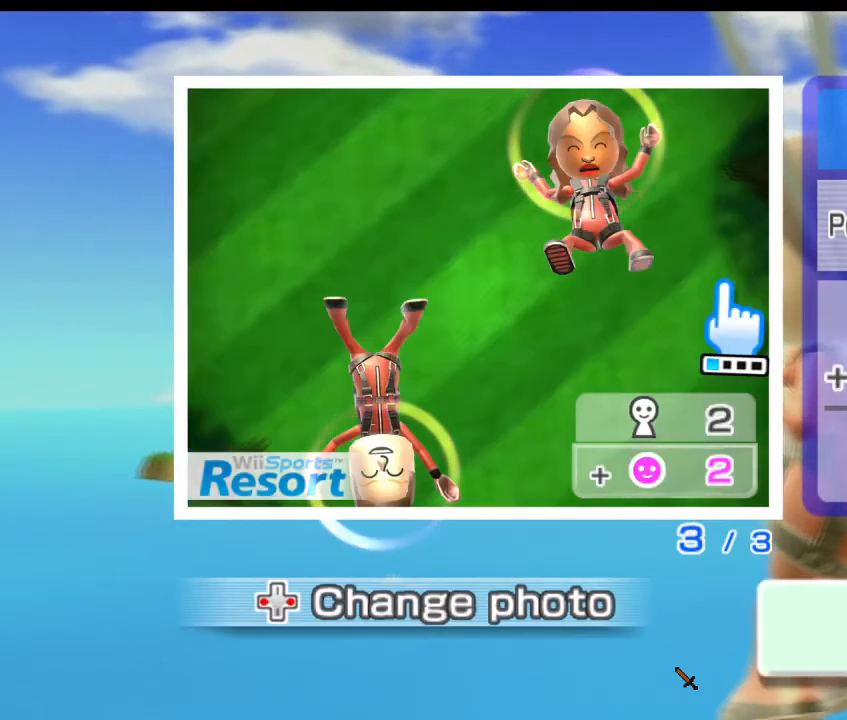
{"buttons": [], "left_stick": "center", "right_stick": "center", "events": []}
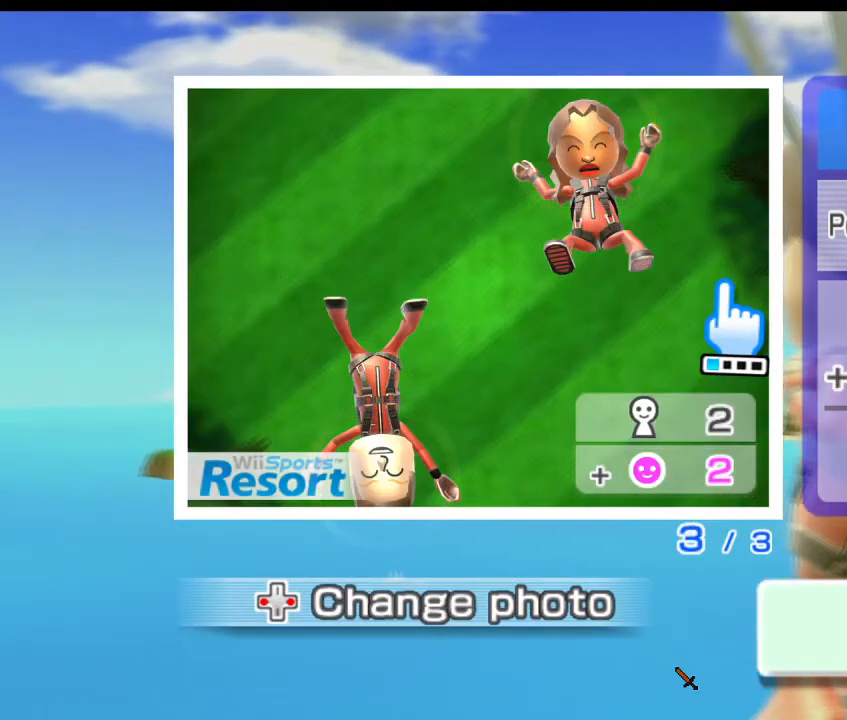
{"buttons": [], "left_stick": "center", "right_stick": "center", "events": []}
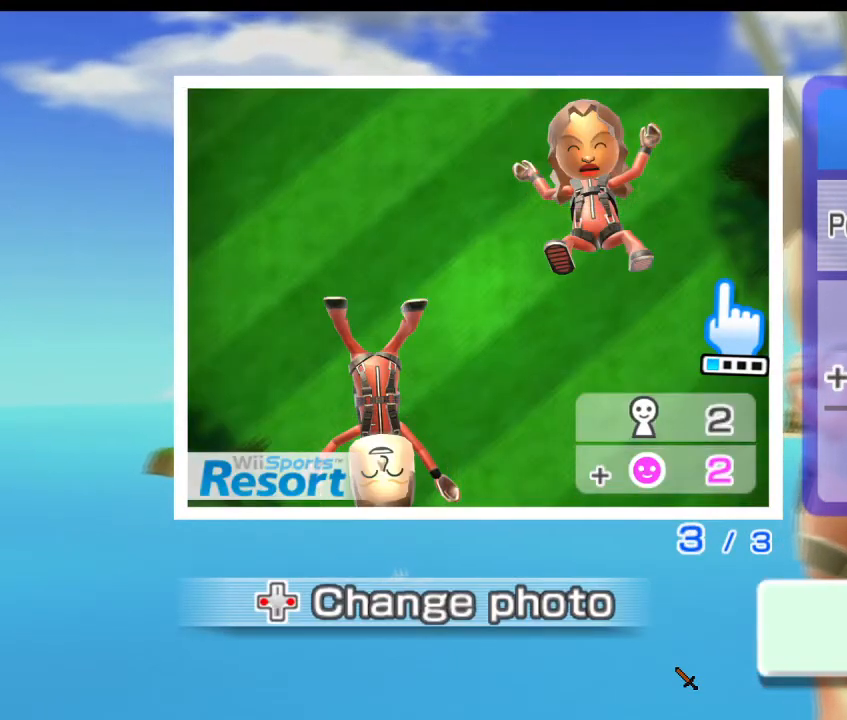
{"buttons": [], "left_stick": "center", "right_stick": "center", "events": []}
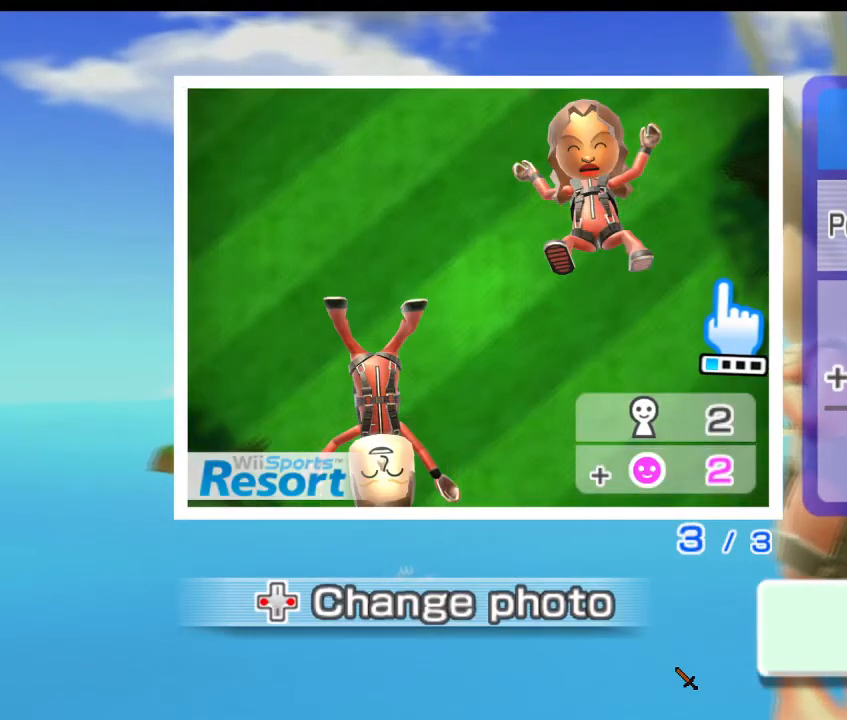
{"buttons": ["DPAD_RIGHT"], "left_stick": "center", "right_stick": "center", "events": [[500, "DPAD_RIGHT", "down"]]}
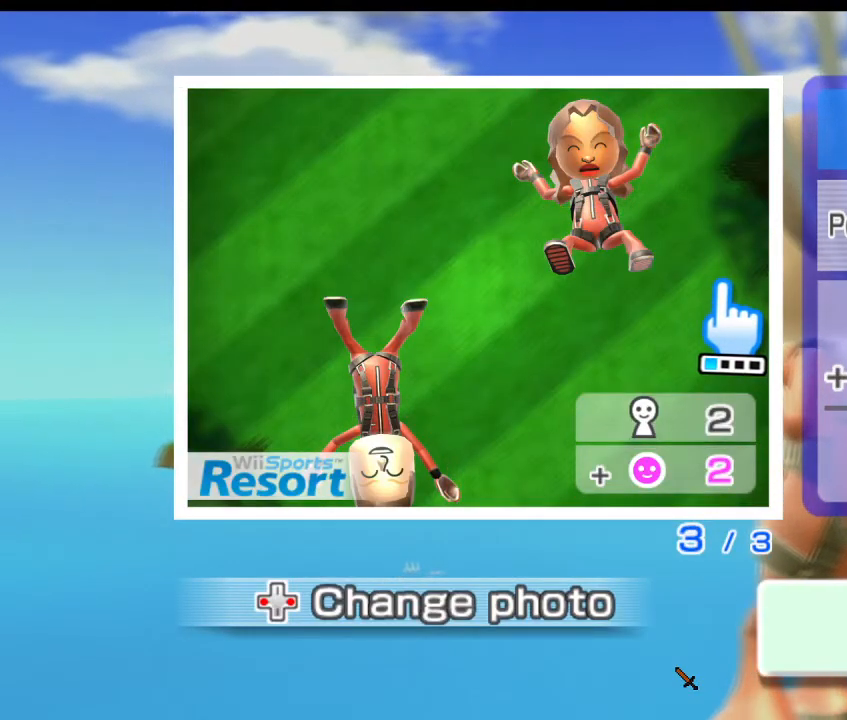
{"buttons": ["DPAD_RIGHT"], "left_stick": "center", "right_stick": "center", "events": [[133, "DPAD_RIGHT", "up"], [400, "DPAD_RIGHT", "down"]]}
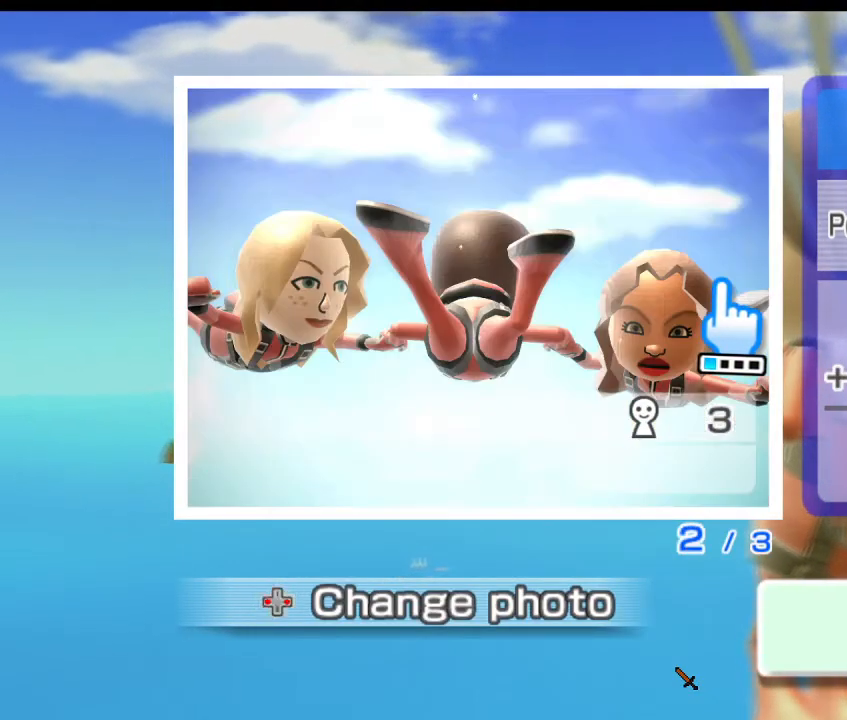
{"buttons": [], "left_stick": "center", "right_stick": "center", "events": [[67, "DPAD_RIGHT", "up"], [267, "DPAD_RIGHT", "down"], [400, "DPAD_RIGHT", "up"]]}
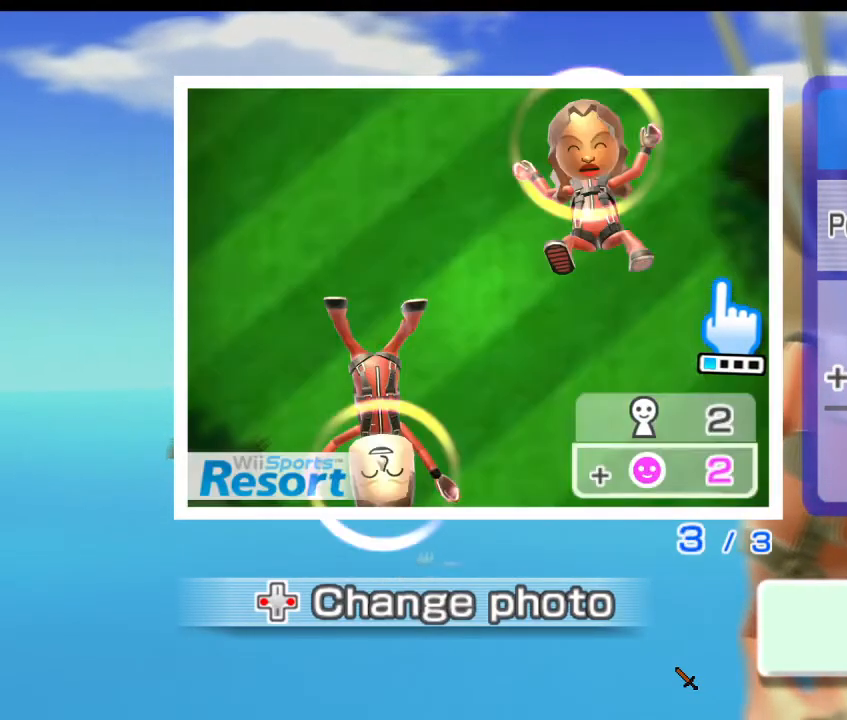
{"buttons": [], "left_stick": "center", "right_stick": "center", "events": []}
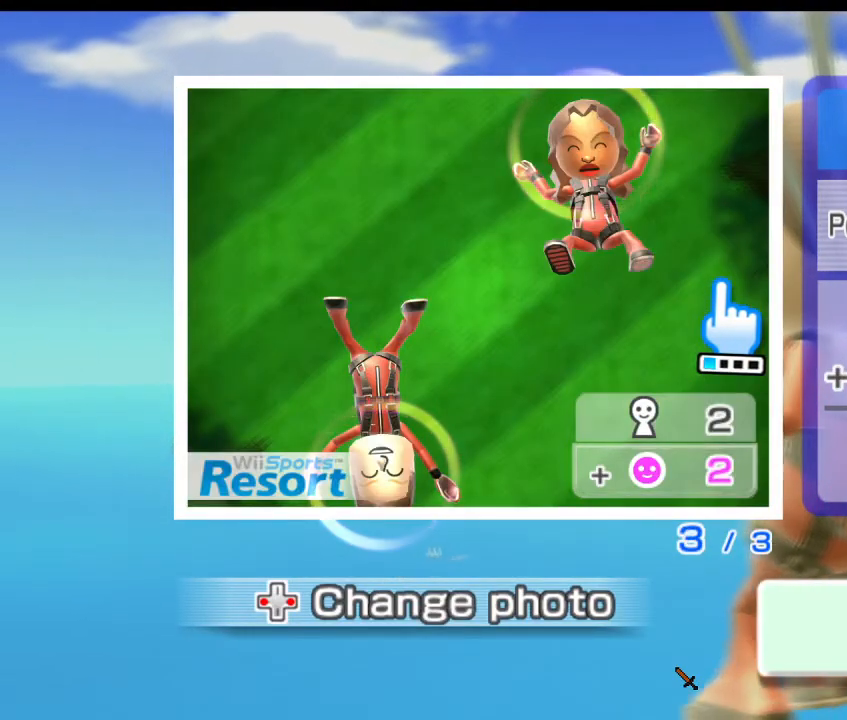
{"buttons": [], "left_stick": "center", "right_stick": "center", "events": [[67, "DPAD_RIGHT", "down"], [233, "DPAD_RIGHT", "up"]]}
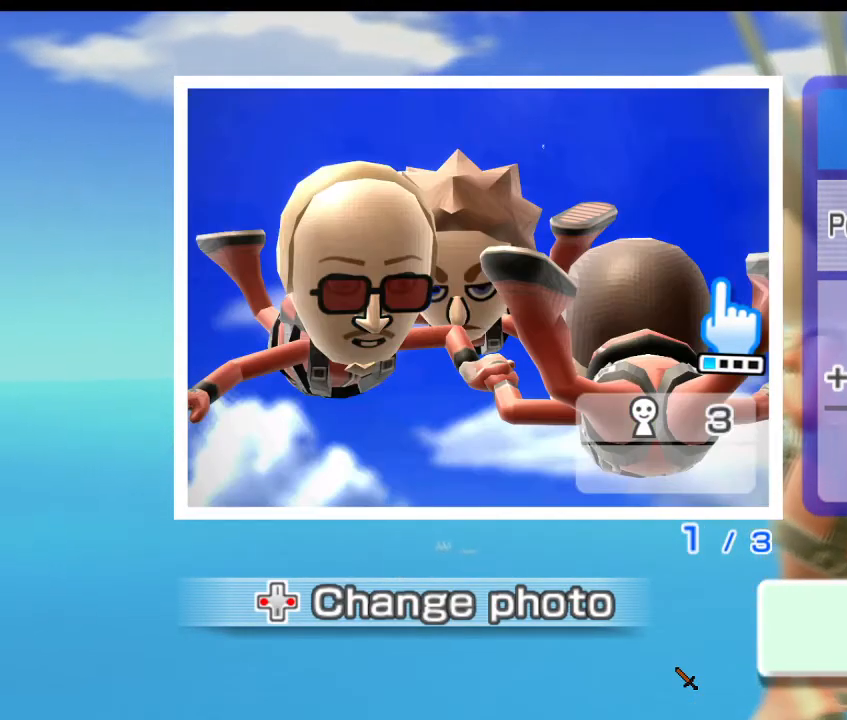
{"buttons": ["DPAD_RIGHT"], "left_stick": "center", "right_stick": "center", "events": [[367, "DPAD_RIGHT", "down"]]}
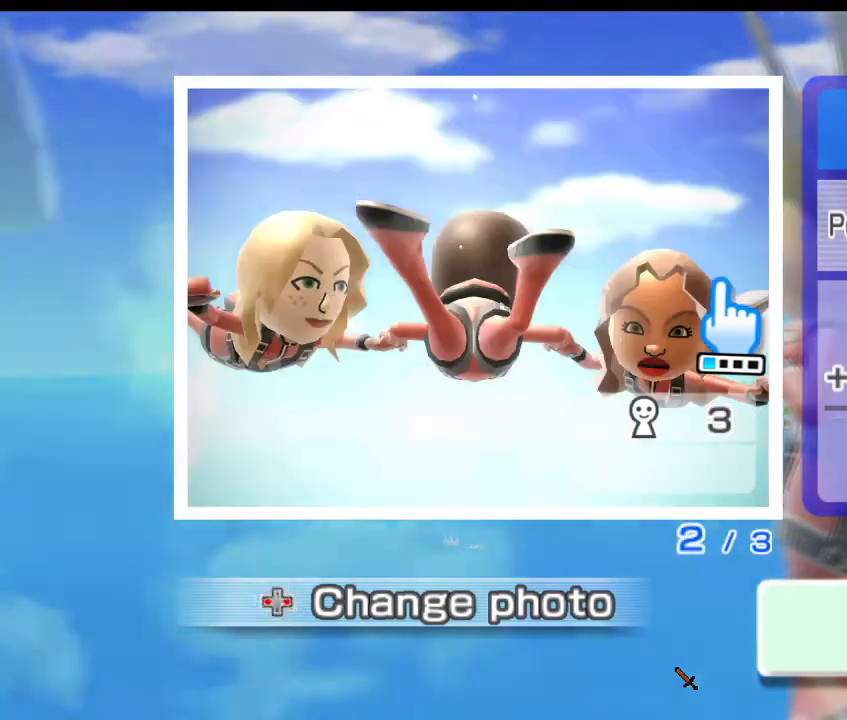
{"buttons": [], "left_stick": "center", "right_stick": "center", "events": [[67, "DPAD_RIGHT", "up"]]}
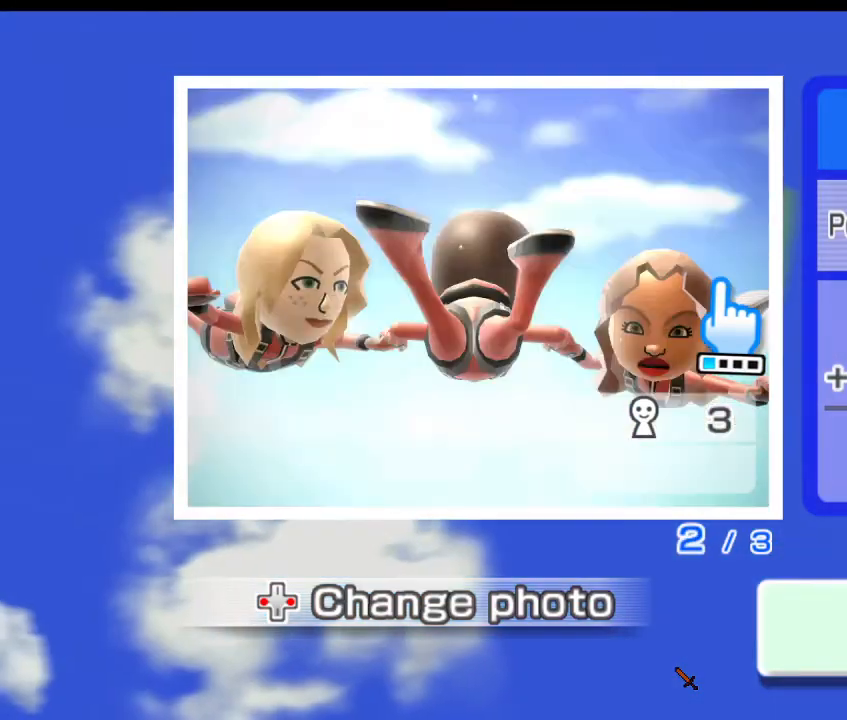
{"buttons": [], "left_stick": "center", "right_stick": "center", "events": [[133, "DPAD_RIGHT", "down"], [300, "DPAD_RIGHT", "up"]]}
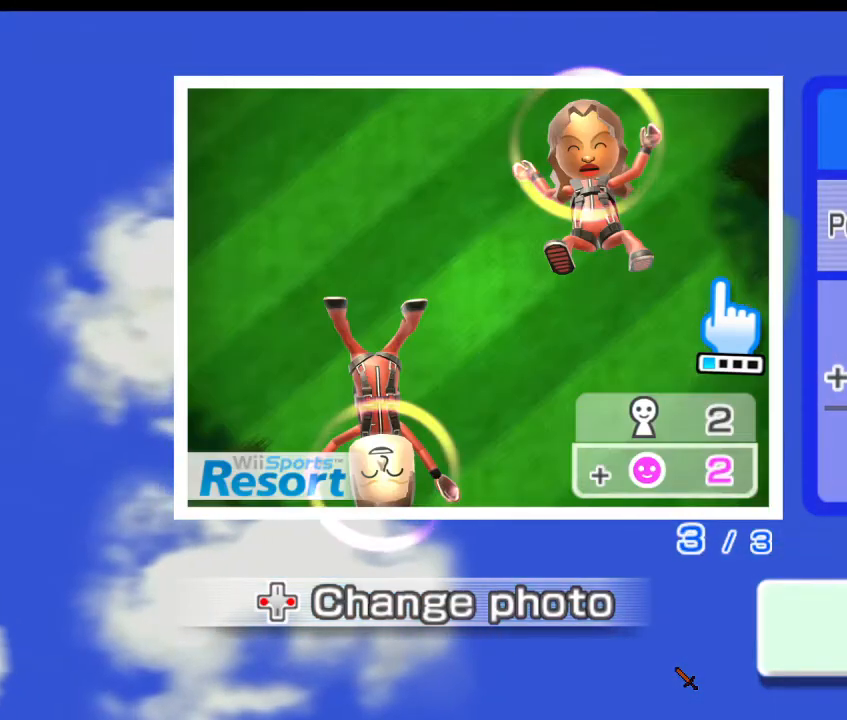
{"buttons": [], "left_stick": "center", "right_stick": "center", "events": []}
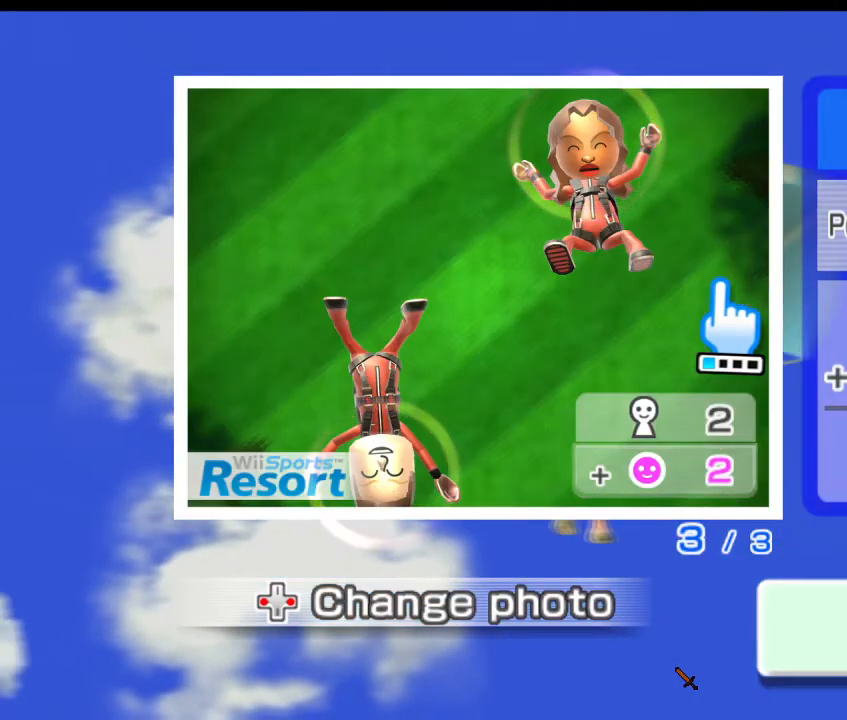
{"buttons": [], "left_stick": "center", "right_stick": "center", "events": []}
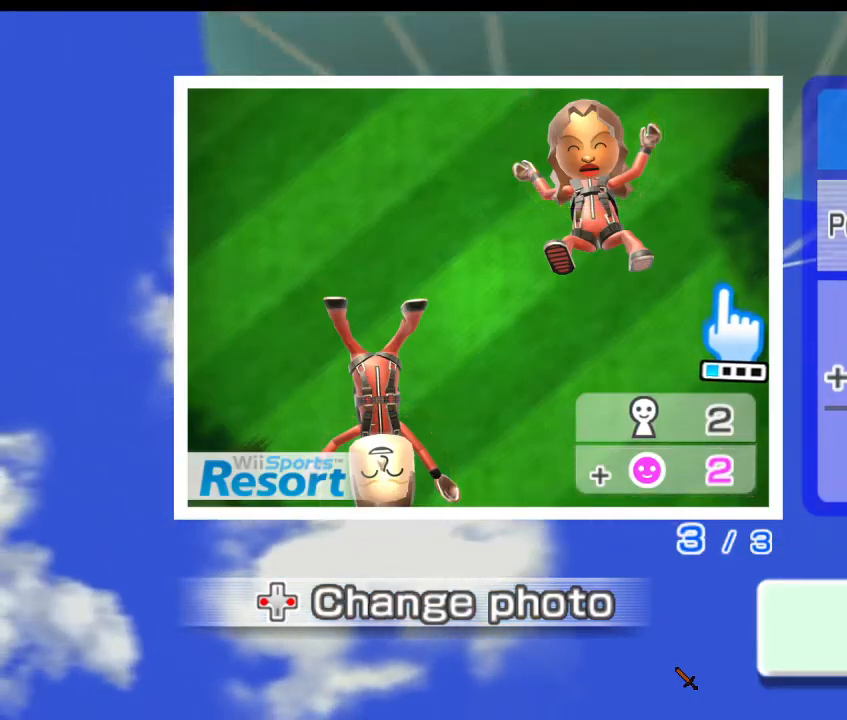
{"buttons": [], "left_stick": "down-right", "right_stick": "center", "events": [[133, "left_stick", "down-right"]]}
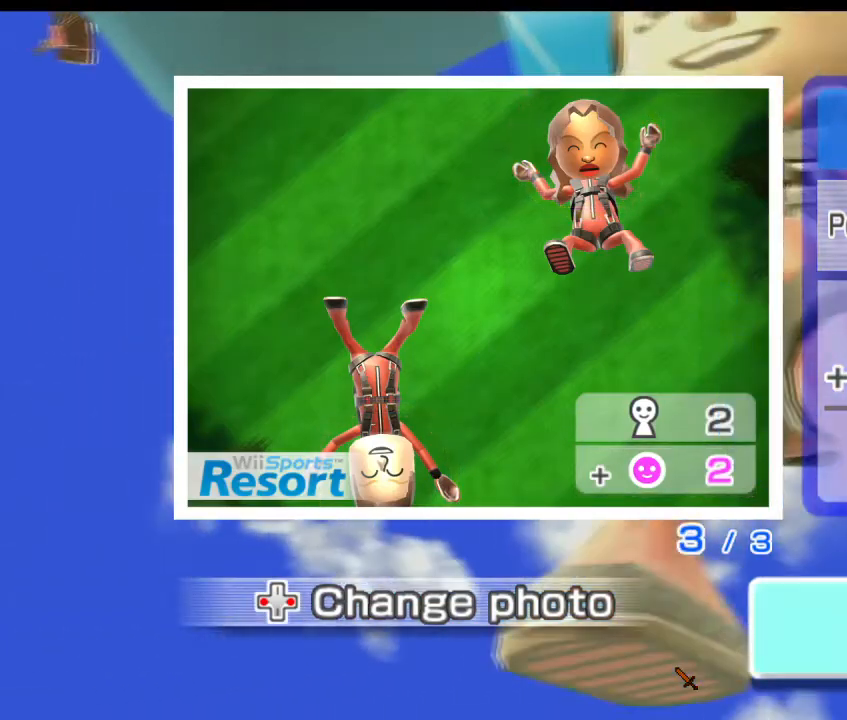
{"buttons": ["A"], "left_stick": "down-right", "right_stick": "center", "events": [[433, "A", "down"]]}
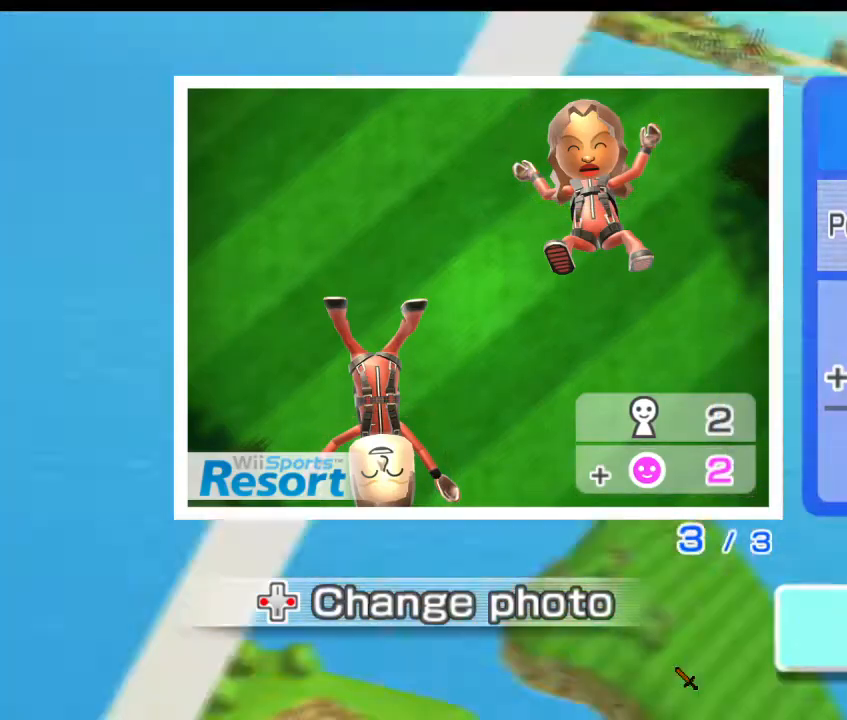
{"buttons": [], "left_stick": "down-right", "right_stick": "center", "events": [[67, "A", "up"]]}
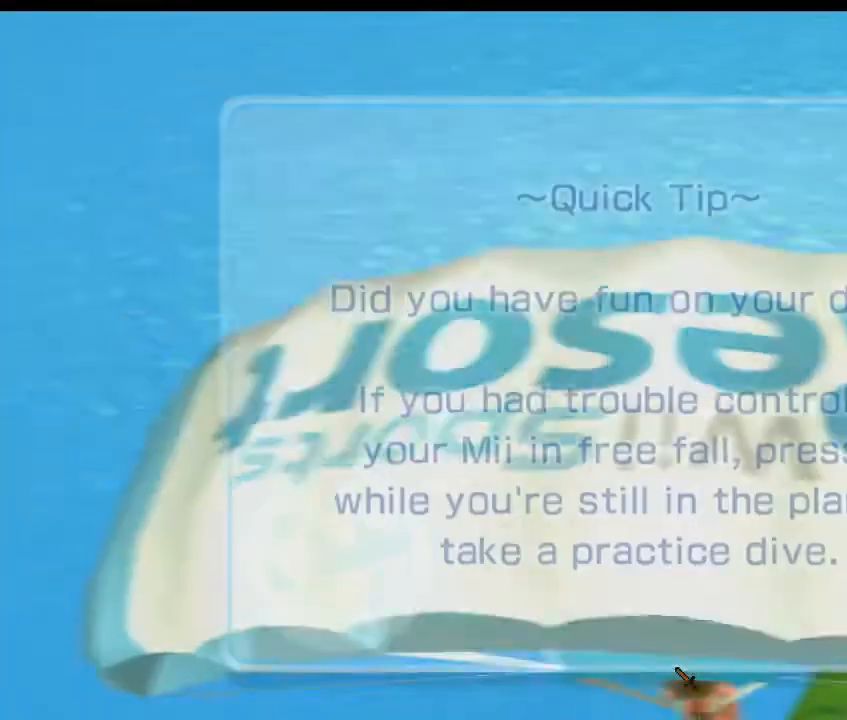
{"buttons": [], "left_stick": "center", "right_stick": "center", "events": [[200, "left_stick", "center"]]}
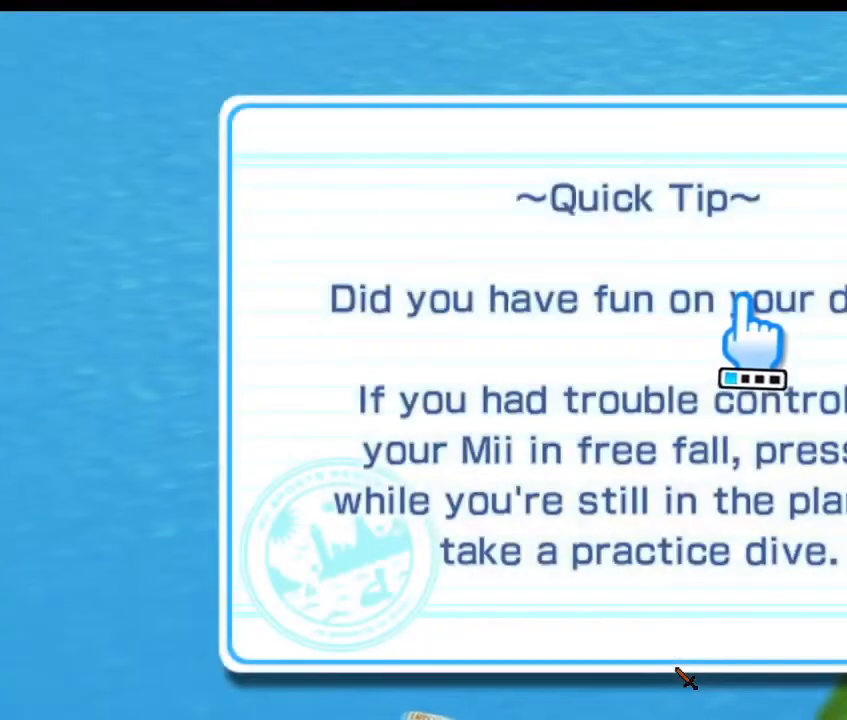
{"buttons": [], "left_stick": "center", "right_stick": "center", "events": [[233, "A", "down"], [333, "A", "up"]]}